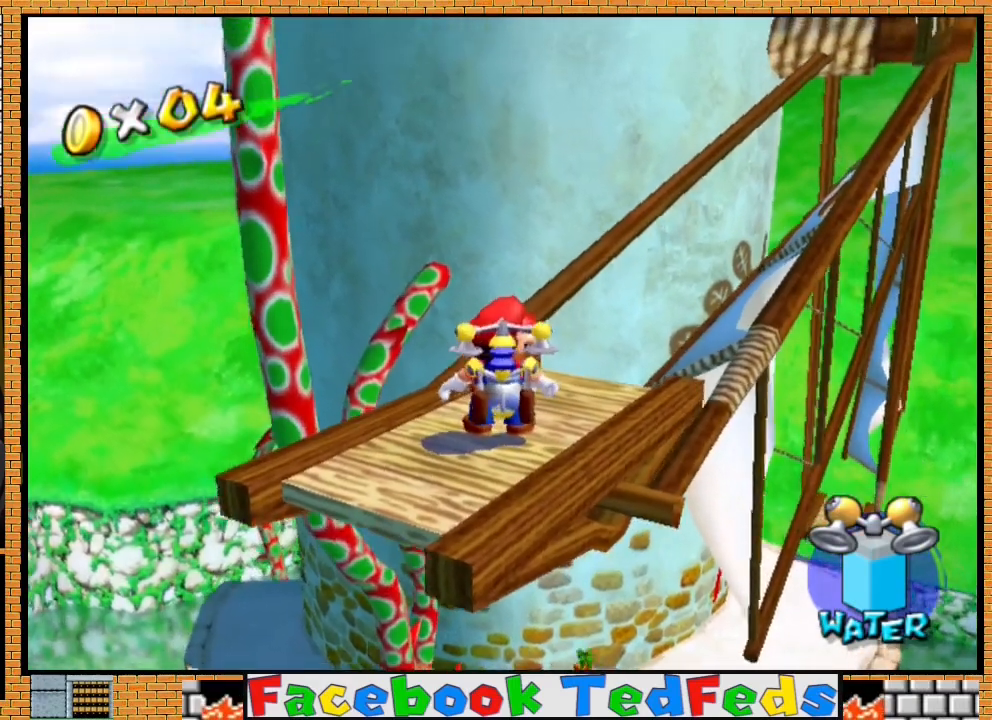
Gameplay with a controller (Xbox layout); each line is a JSON object with the inputs held at the frame after it. "events" lists button and stick changes between this image and that frame as [ms after this image, input, new state], when the widget could be followed in between.
{"buttons": [], "left_stick": "center", "right_stick": "down", "events": [[333, "right_stick", "down"]]}
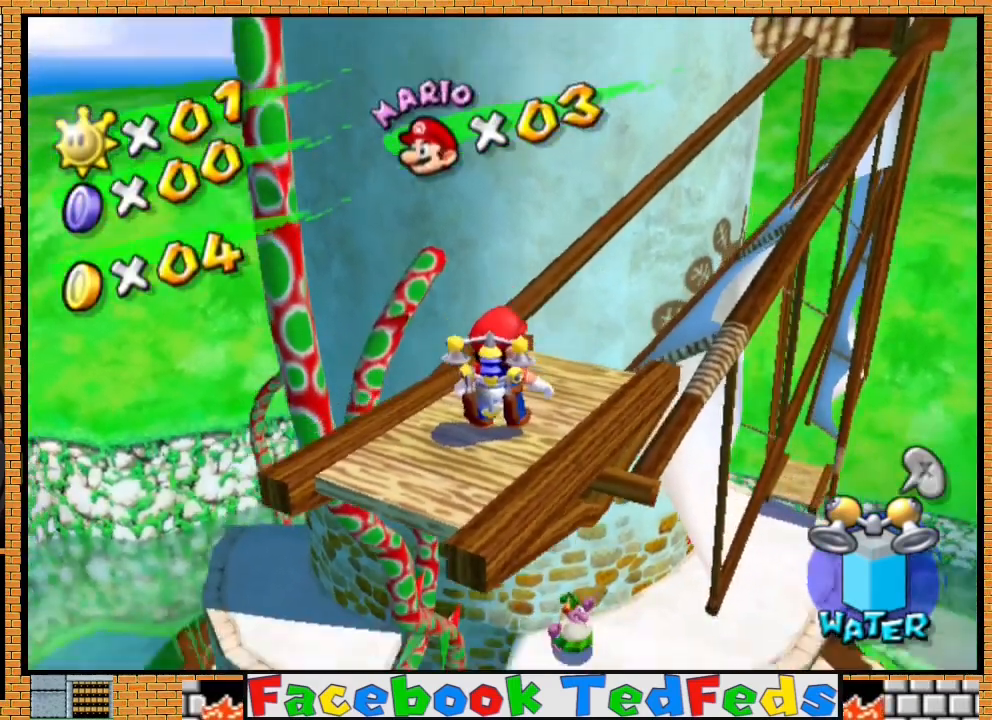
{"buttons": [], "left_stick": "center", "right_stick": "center", "events": [[100, "right_stick", "center"]]}
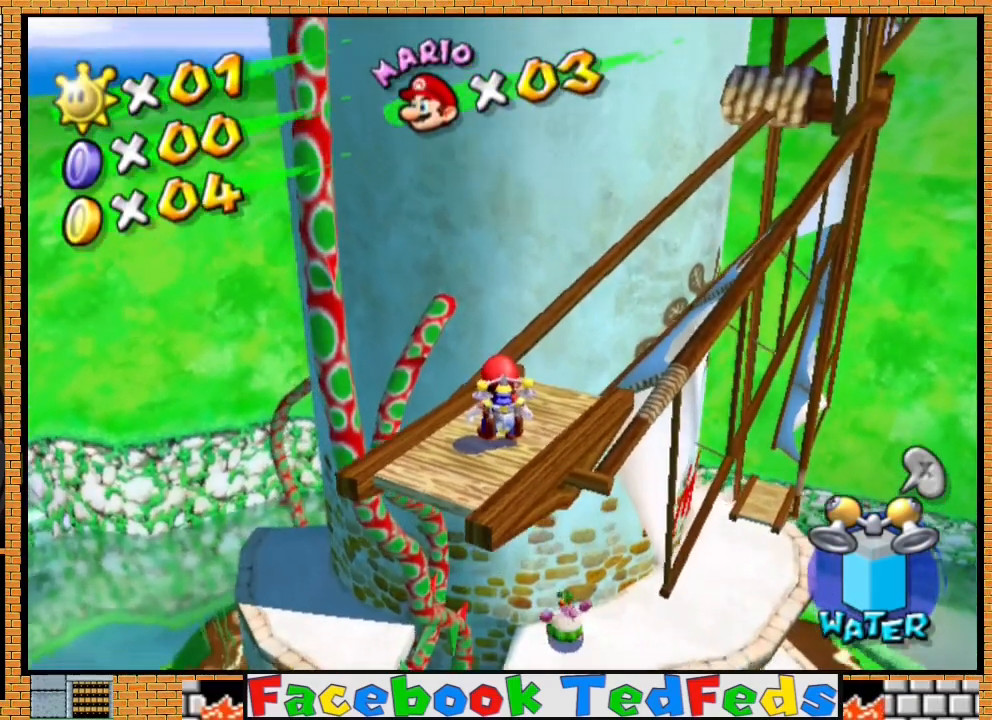
{"buttons": [], "left_stick": "center", "right_stick": "center", "events": []}
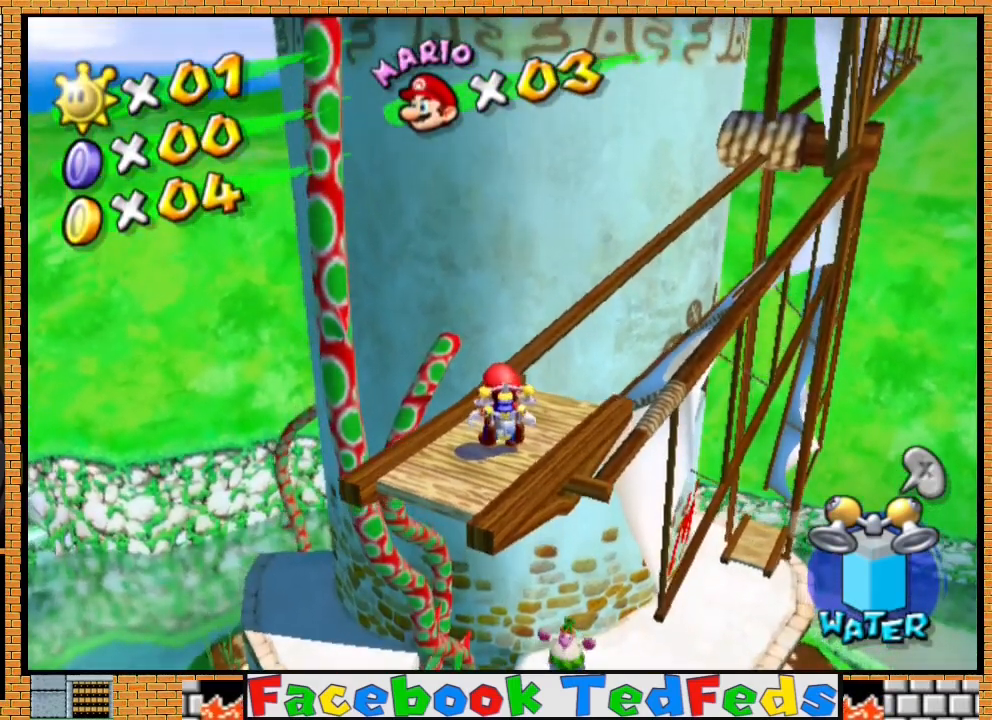
{"buttons": [], "left_stick": "center", "right_stick": "center", "events": []}
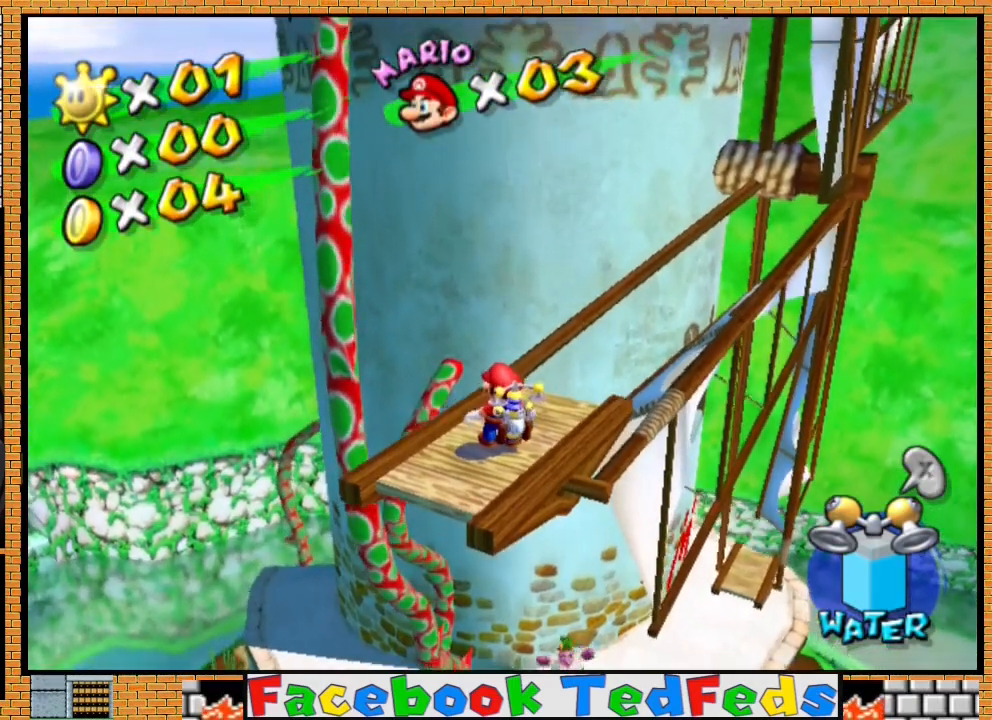
{"buttons": [], "left_stick": "center", "right_stick": "center", "events": []}
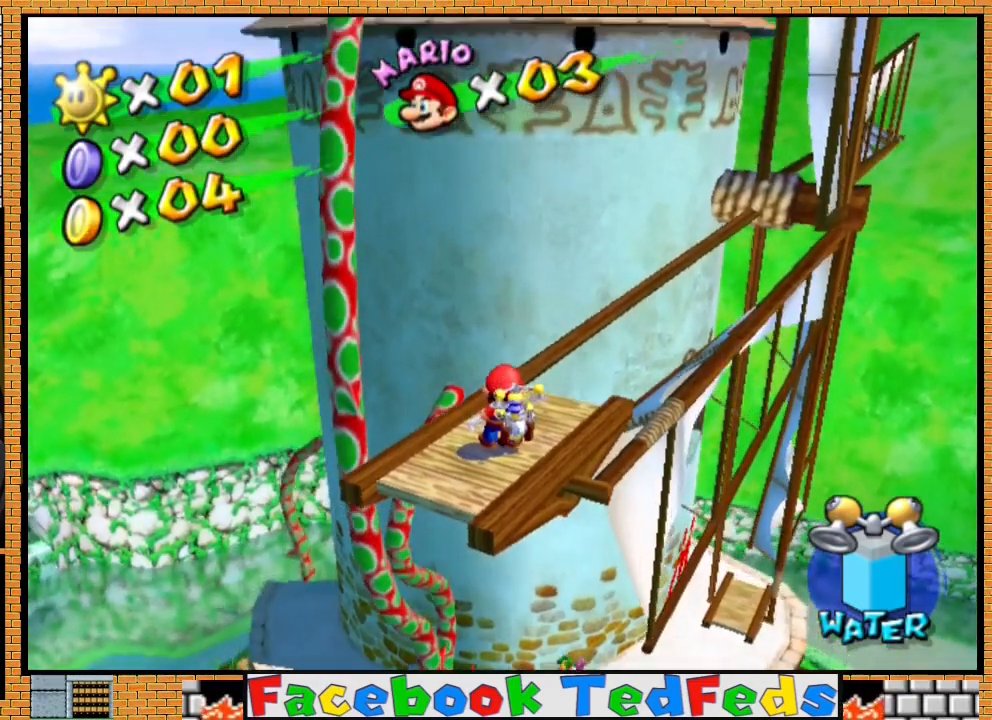
{"buttons": [], "left_stick": "up", "right_stick": "center", "events": [[233, "left_stick", "up-left"], [367, "left_stick", "down-right"], [467, "left_stick", "up"]]}
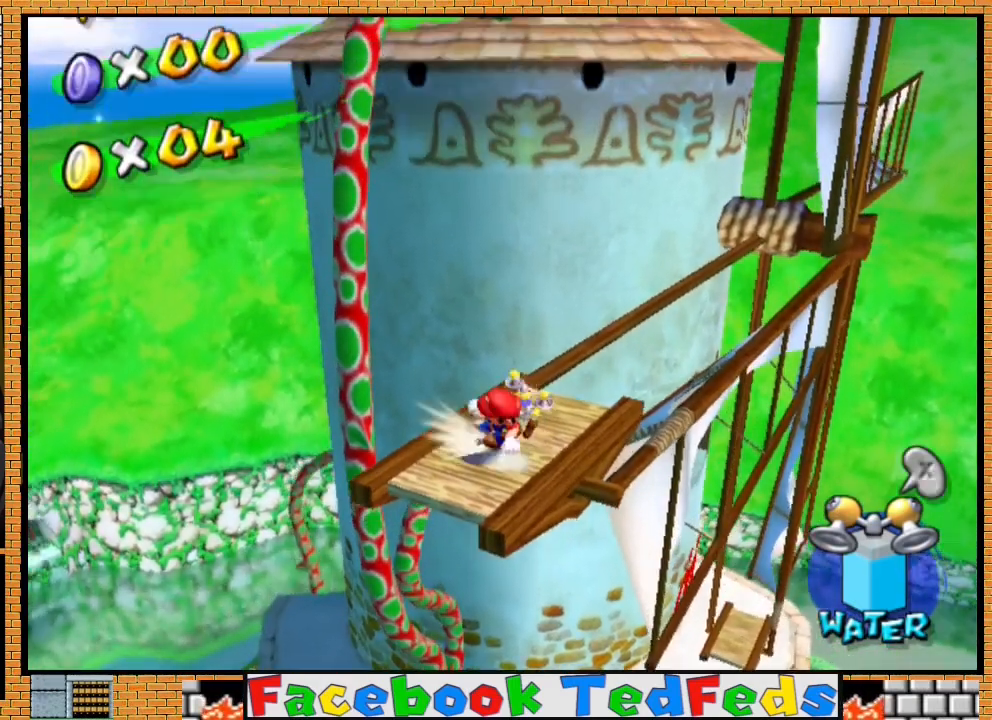
{"buttons": ["A"], "left_stick": "up", "right_stick": "center", "events": [[67, "A", "down"]]}
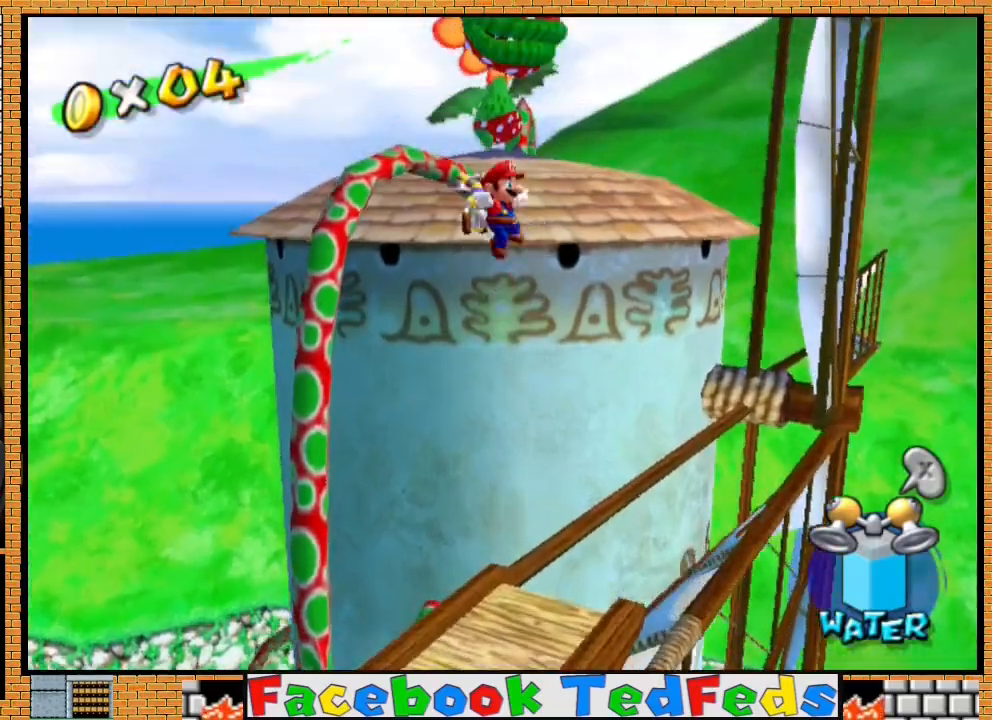
{"buttons": ["R2"], "left_stick": "up", "right_stick": "center", "events": [[67, "A", "up"], [200, "R2", "down"]]}
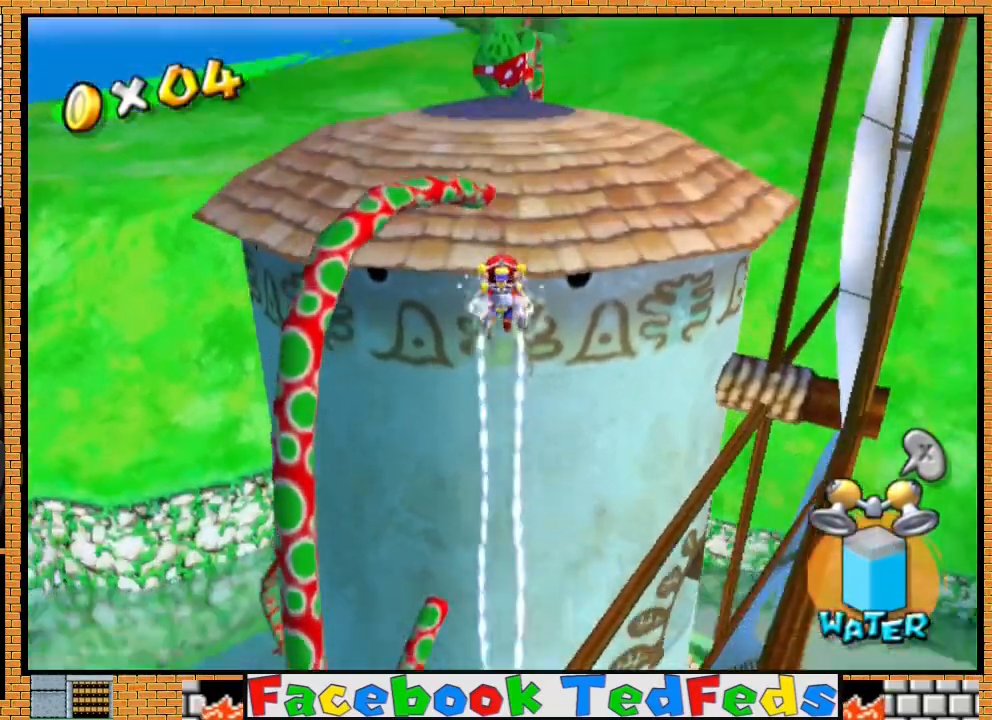
{"buttons": [], "left_stick": "up", "right_stick": "center", "events": [[367, "R2", "up"], [433, "X", "down"], [467, "X", "up"]]}
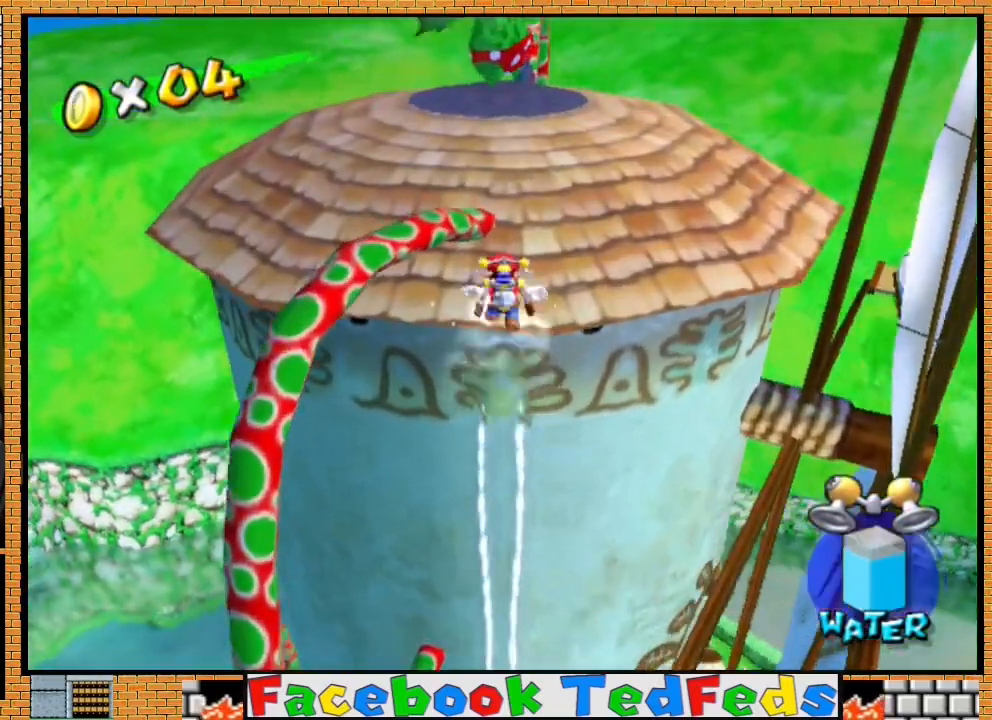
{"buttons": ["A"], "left_stick": "up", "right_stick": "center", "events": [[333, "A", "down"]]}
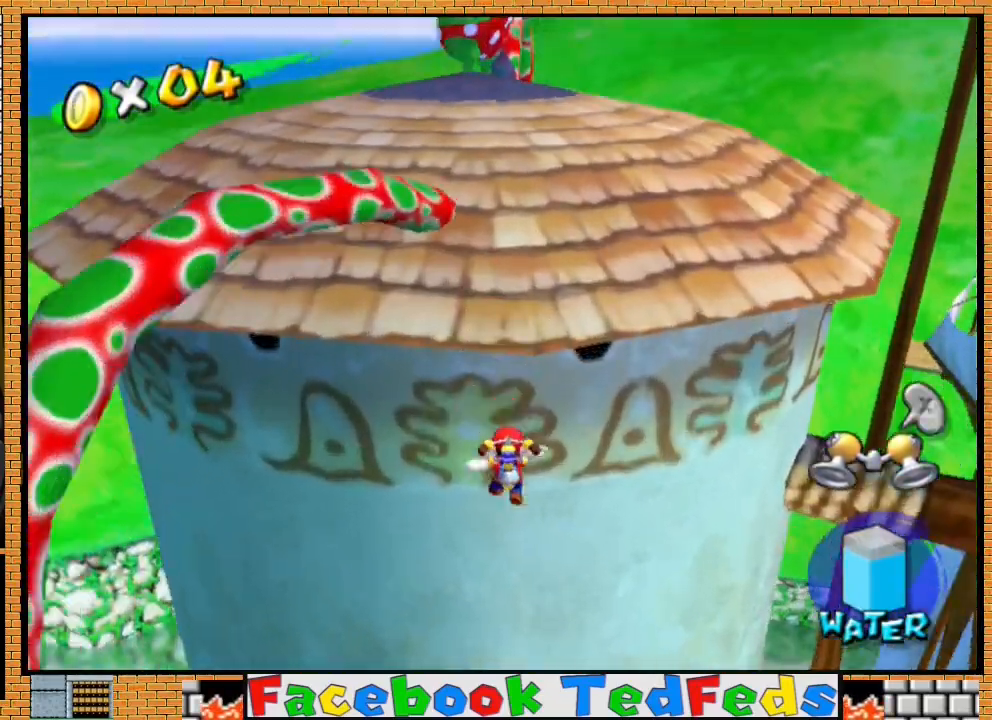
{"buttons": ["R2"], "left_stick": "up-right", "right_stick": "center", "events": [[100, "A", "up"], [133, "R2", "down"], [200, "A", "down"], [267, "A", "up"], [400, "A", "down"], [433, "left_stick", "up-right"], [500, "A", "up"]]}
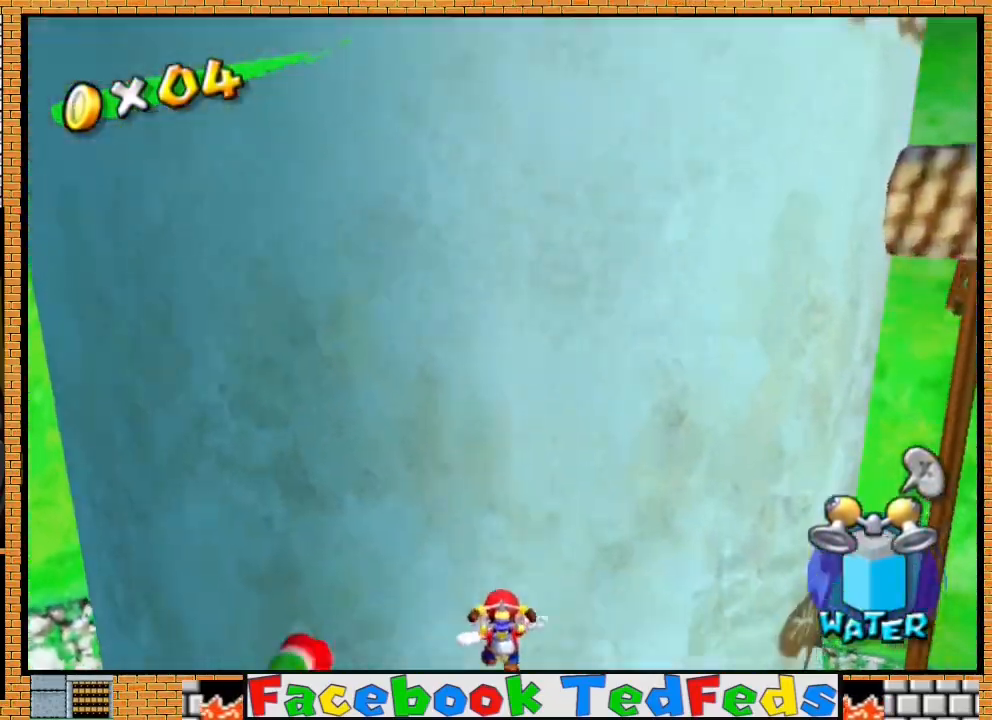
{"buttons": [], "left_stick": "up-right", "right_stick": "center", "events": [[467, "R2", "up"]]}
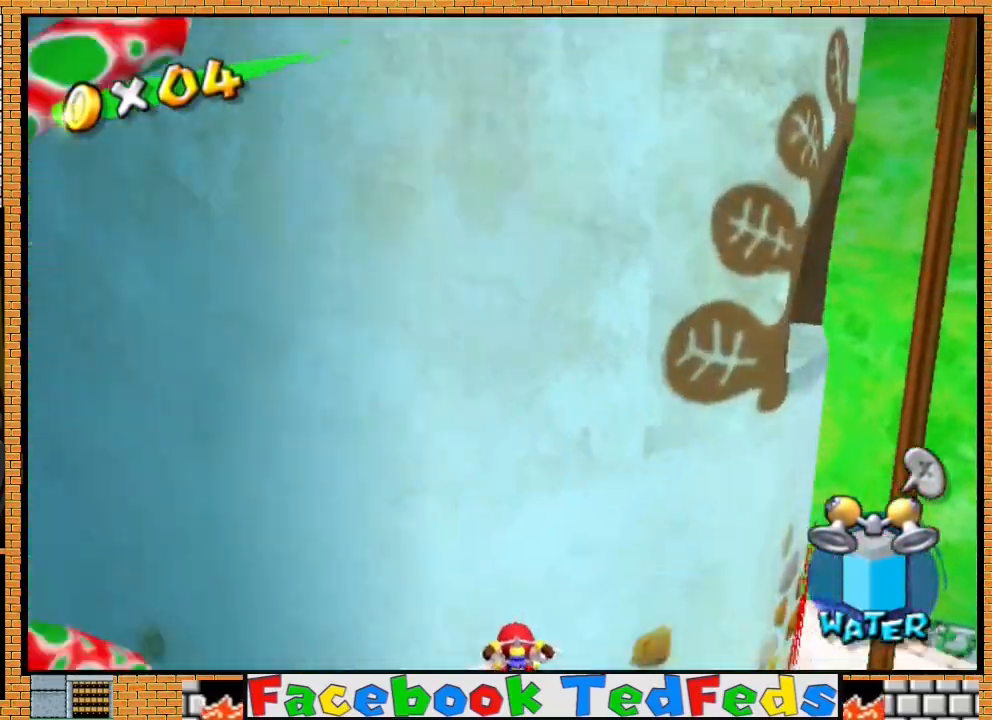
{"buttons": [], "left_stick": "up-right", "right_stick": "right", "events": [[500, "right_stick", "right"]]}
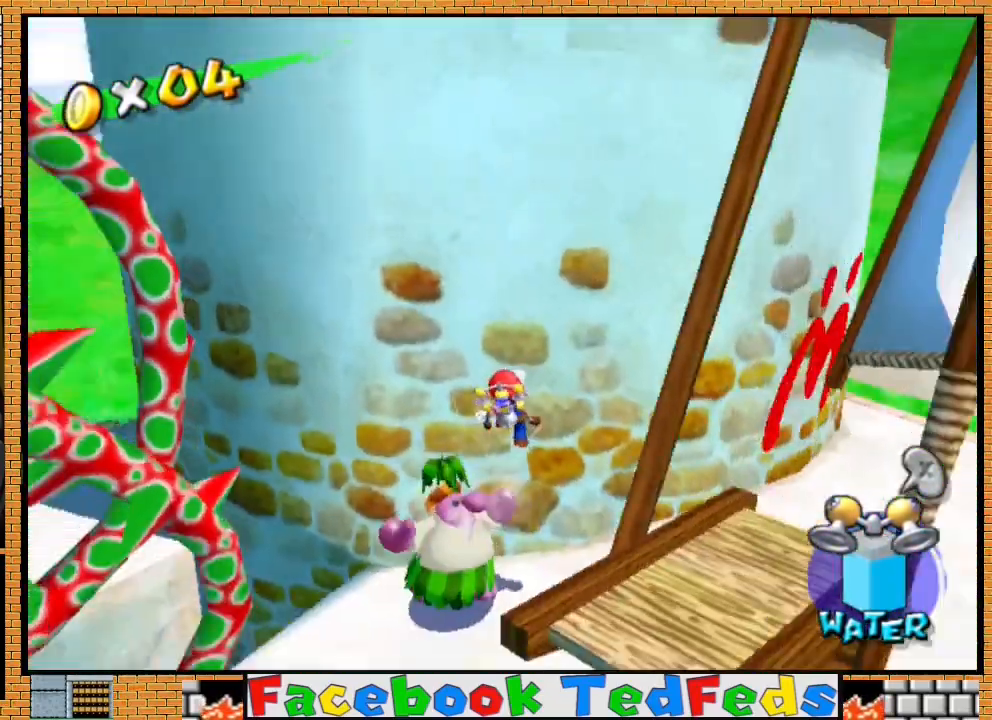
{"buttons": [], "left_stick": "right", "right_stick": "center", "events": [[67, "right_stick", "center"], [200, "left_stick", "right"]]}
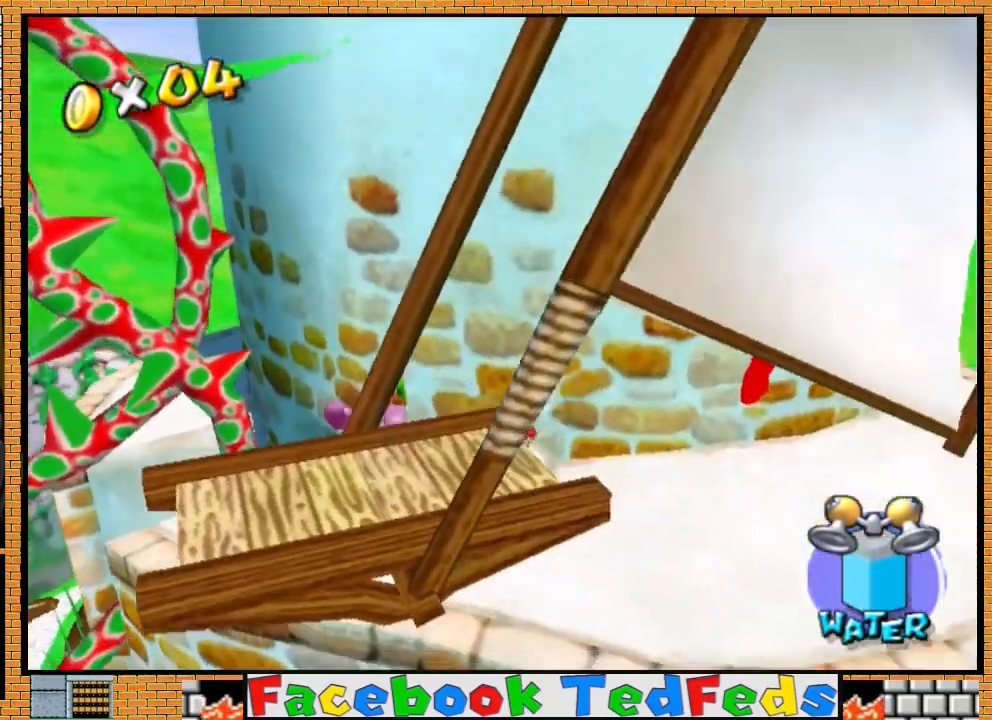
{"buttons": [], "left_stick": "down-left", "right_stick": "center", "events": [[133, "left_stick", "down-right"], [467, "left_stick", "down-left"]]}
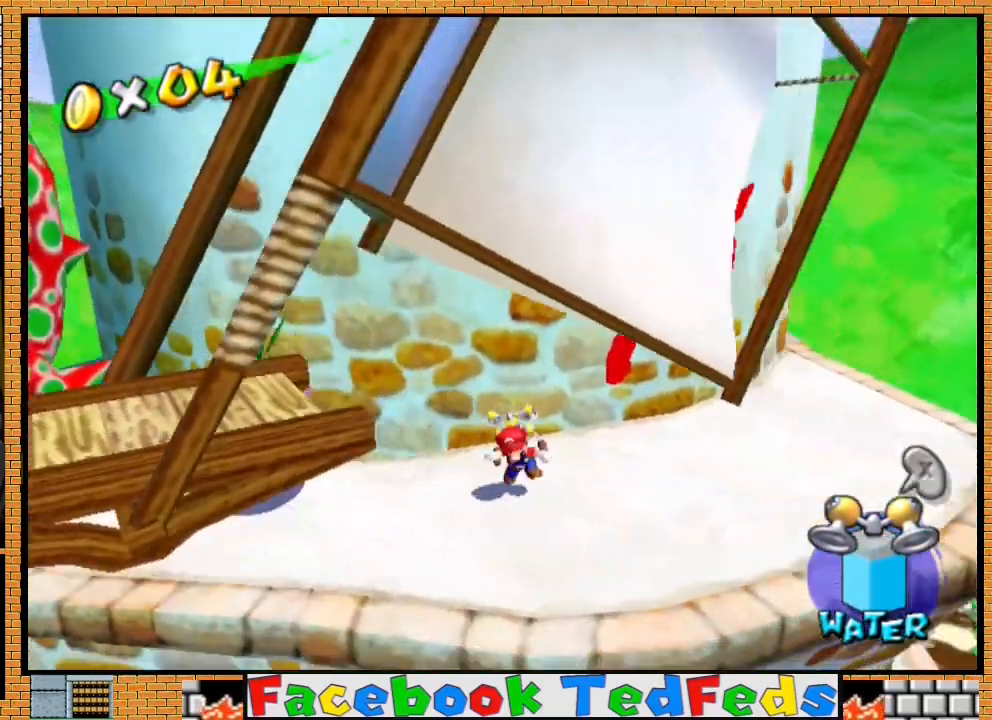
{"buttons": [], "left_stick": "right", "right_stick": "center", "events": [[67, "A", "down"], [100, "left_stick", "left"], [233, "left_stick", "right"], [467, "A", "up"]]}
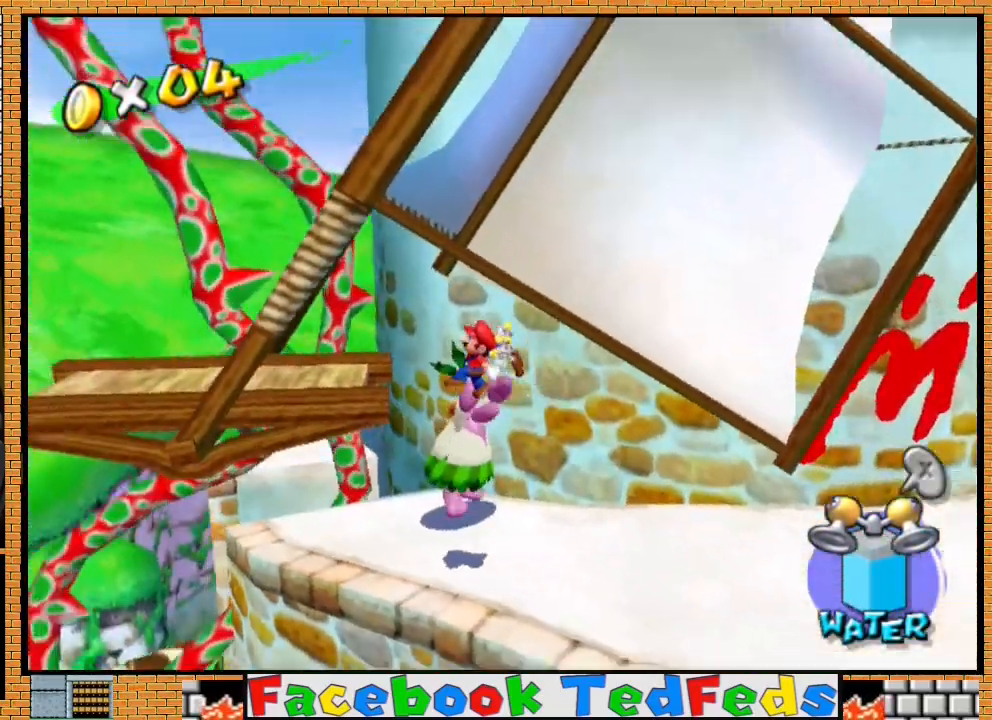
{"buttons": ["R2"], "left_stick": "right", "right_stick": "center", "events": [[367, "R2", "down"]]}
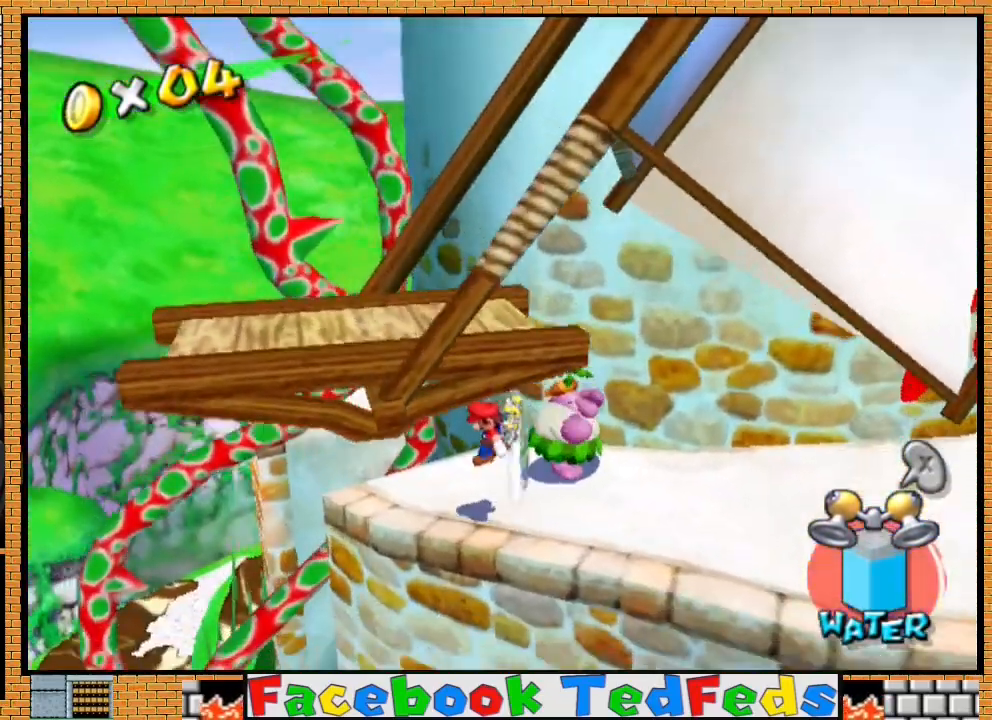
{"buttons": [], "left_stick": "right", "right_stick": "center", "events": [[333, "R2", "up"]]}
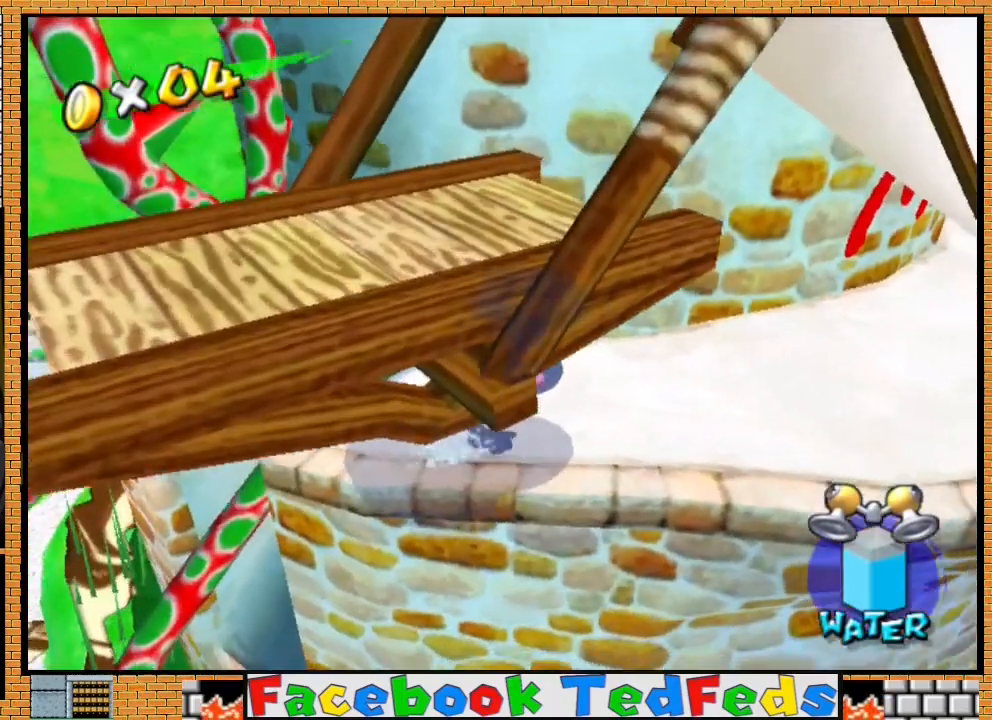
{"buttons": [], "left_stick": "right", "right_stick": "center", "events": [[133, "right_stick", "right"], [233, "right_stick", "center"]]}
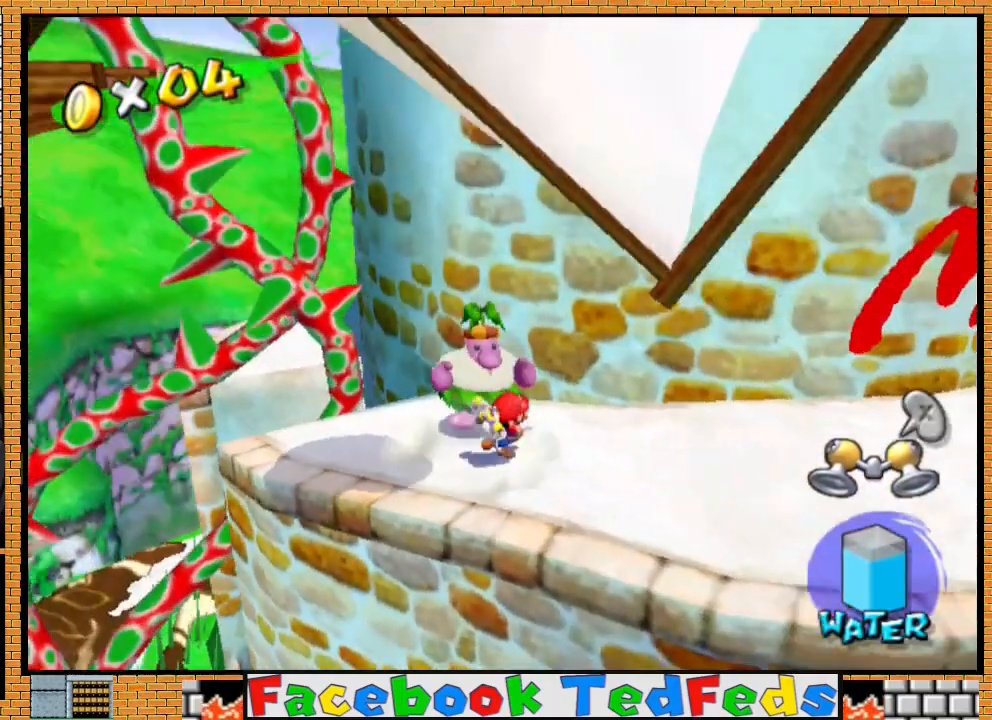
{"buttons": [], "left_stick": "right", "right_stick": "center", "events": []}
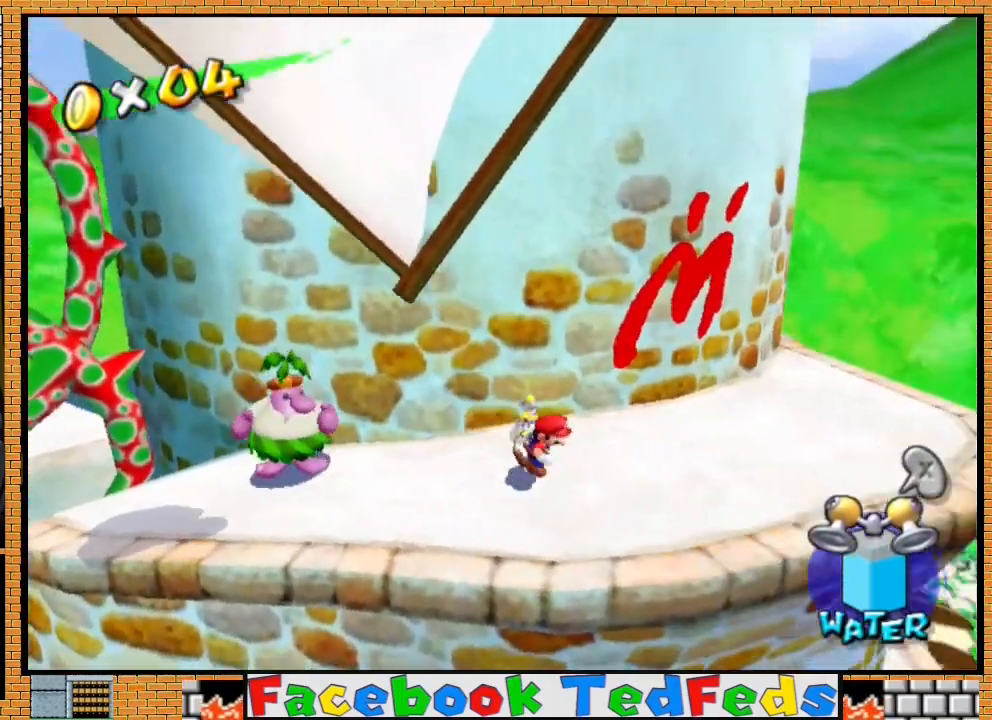
{"buttons": [], "left_stick": "up", "right_stick": "center", "events": [[167, "left_stick", "up-left"], [233, "left_stick", "down-left"], [333, "left_stick", "down-right"], [433, "left_stick", "up"]]}
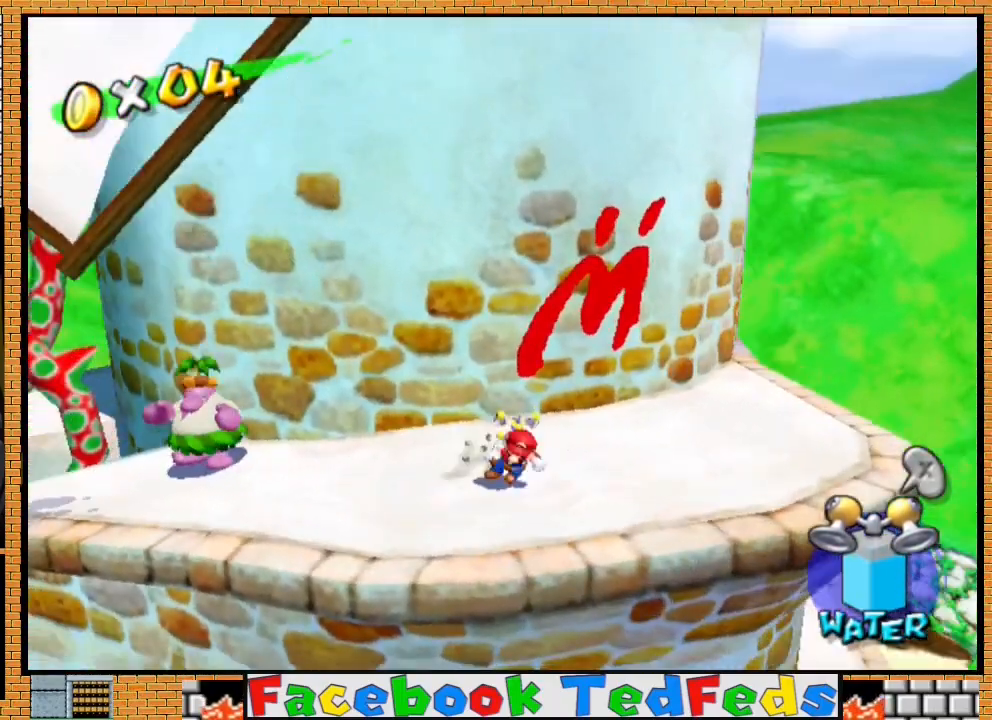
{"buttons": [], "left_stick": "down-right", "right_stick": "center", "events": [[33, "A", "down"], [400, "left_stick", "left"], [467, "A", "up"], [500, "left_stick", "down-right"]]}
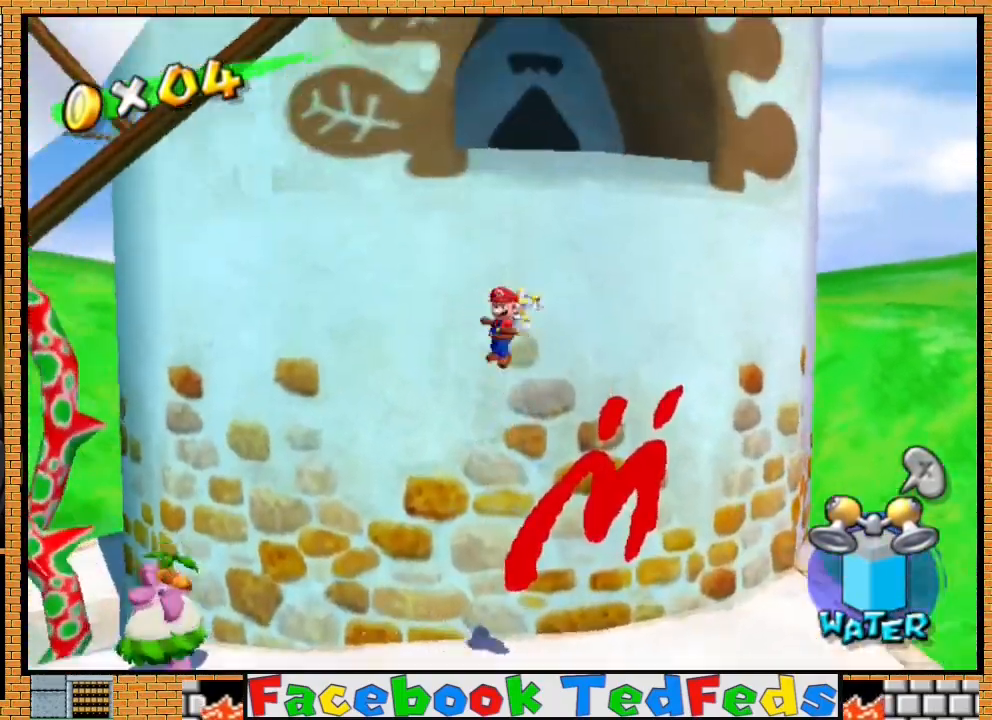
{"buttons": ["R2"], "left_stick": "up", "right_stick": "center", "events": [[33, "left_stick", "left"], [67, "A", "down"], [67, "left_stick", "up"], [200, "left_stick", "up-right"], [300, "left_stick", "up"], [433, "A", "up"], [433, "R2", "down"]]}
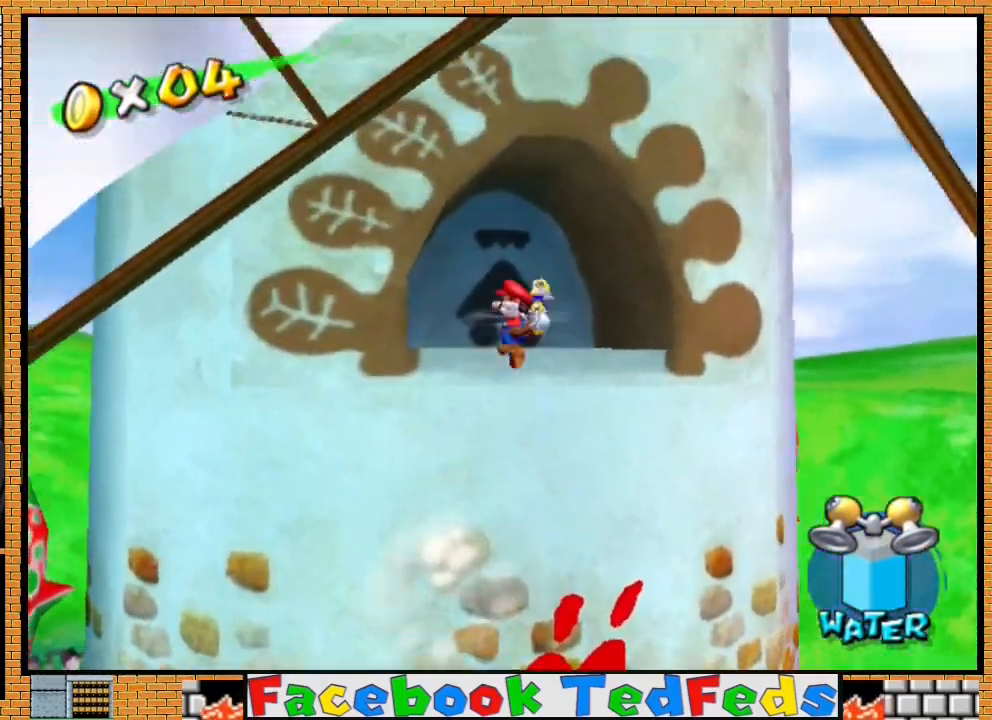
{"buttons": ["R2"], "left_stick": "up-right", "right_stick": "center", "events": [[500, "left_stick", "up-right"]]}
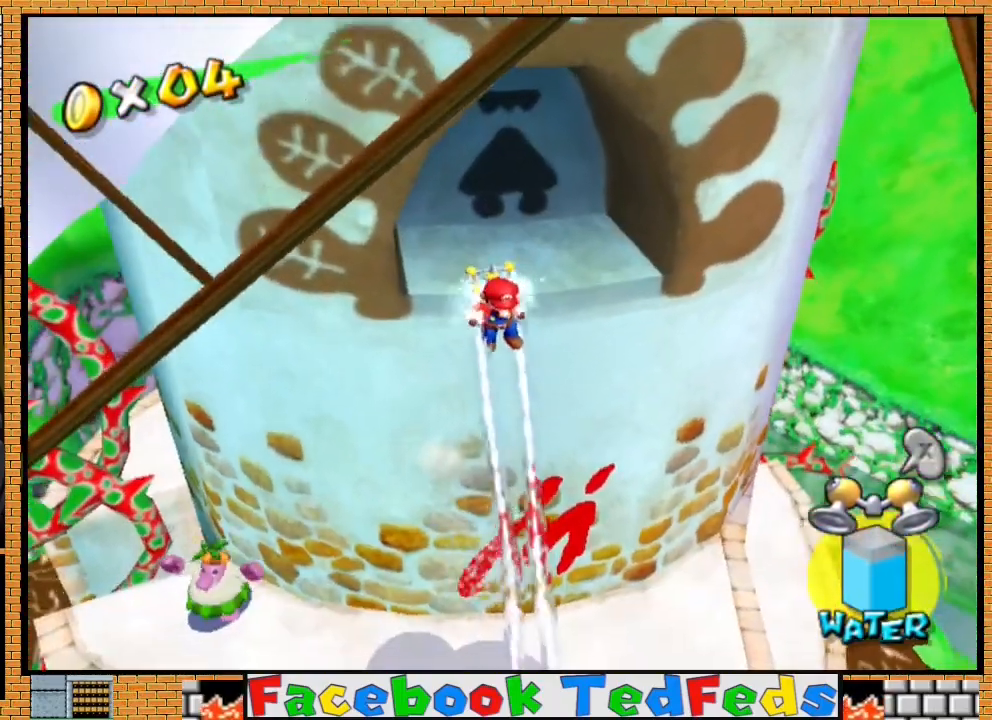
{"buttons": [], "left_stick": "up-right", "right_stick": "center", "events": [[200, "R2", "up"]]}
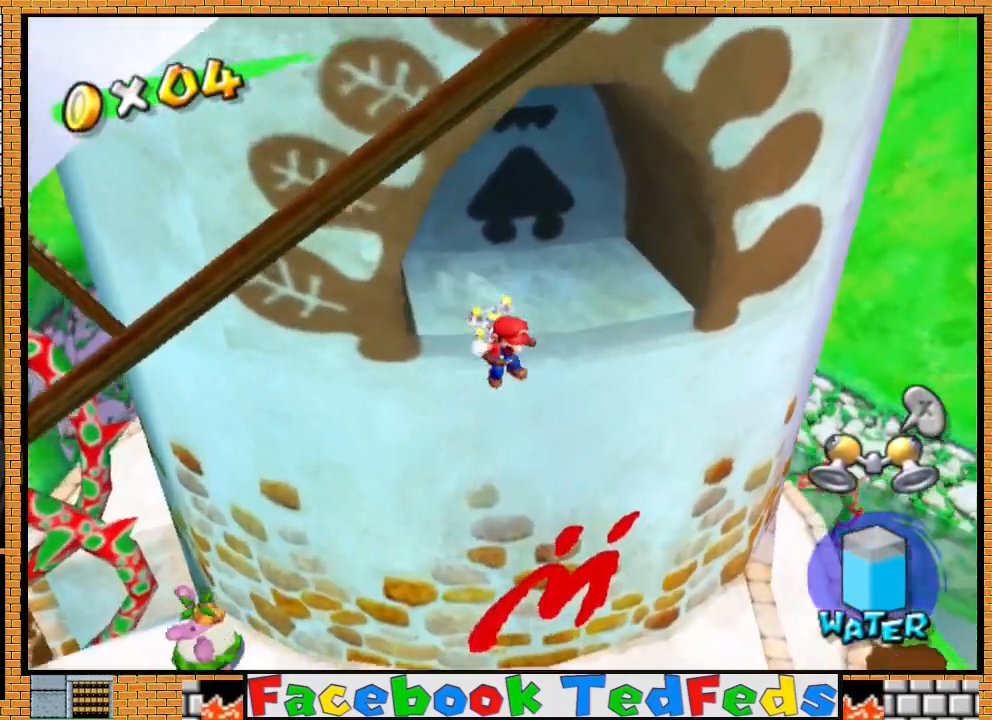
{"buttons": [], "left_stick": "center", "right_stick": "center", "events": [[300, "left_stick", "center"]]}
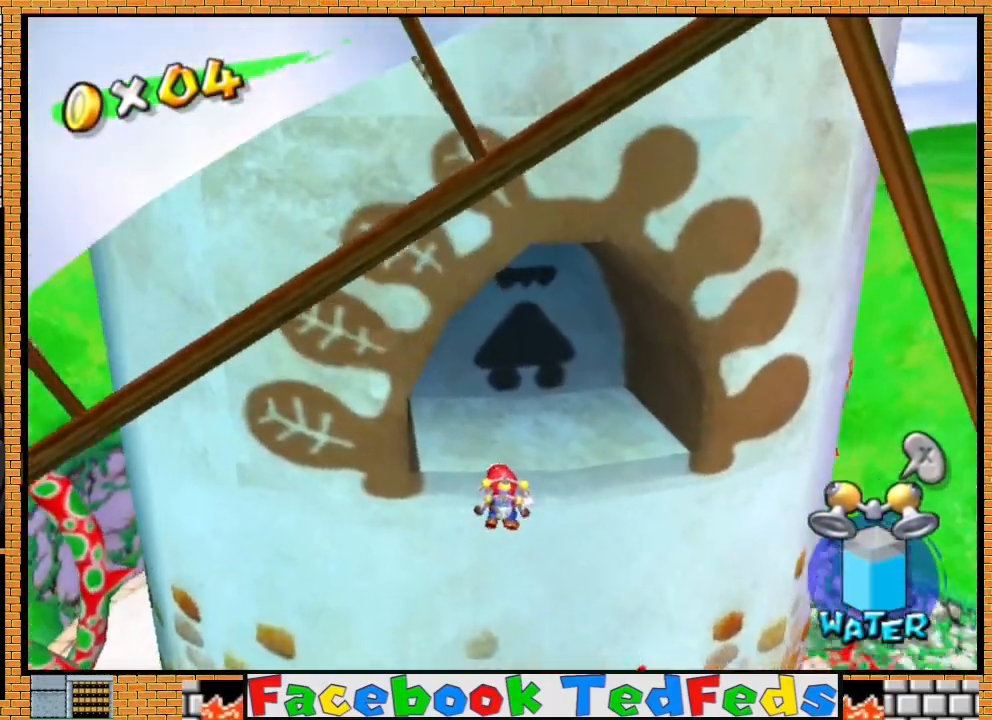
{"buttons": [], "left_stick": "right", "right_stick": "center", "events": [[100, "left_stick", "right"]]}
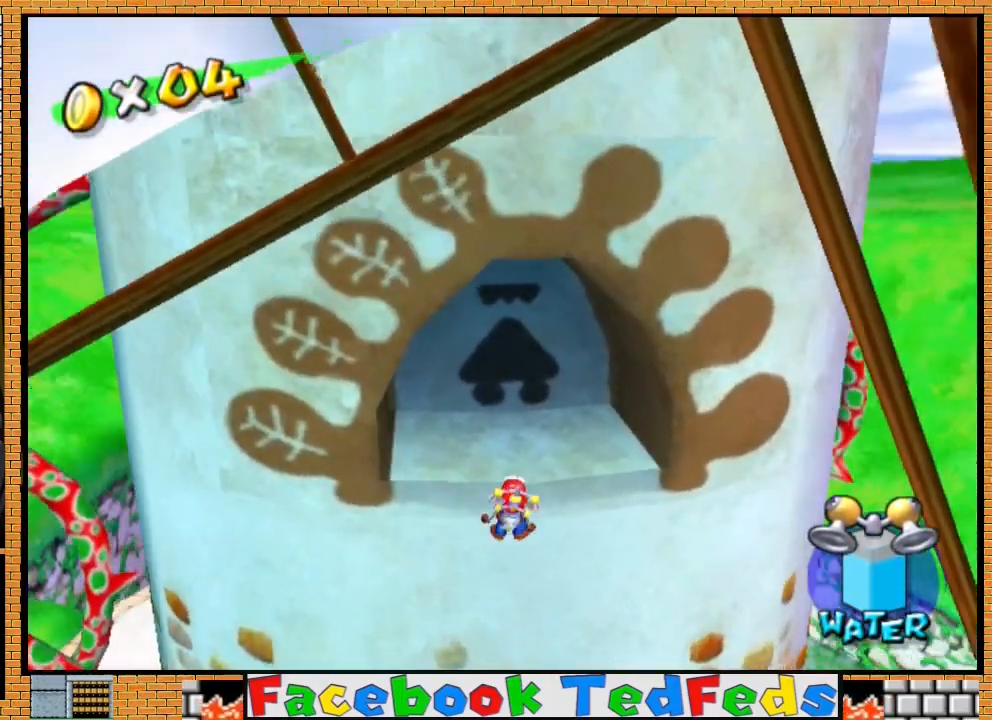
{"buttons": [], "left_stick": "center", "right_stick": "center", "events": [[333, "left_stick", "center"]]}
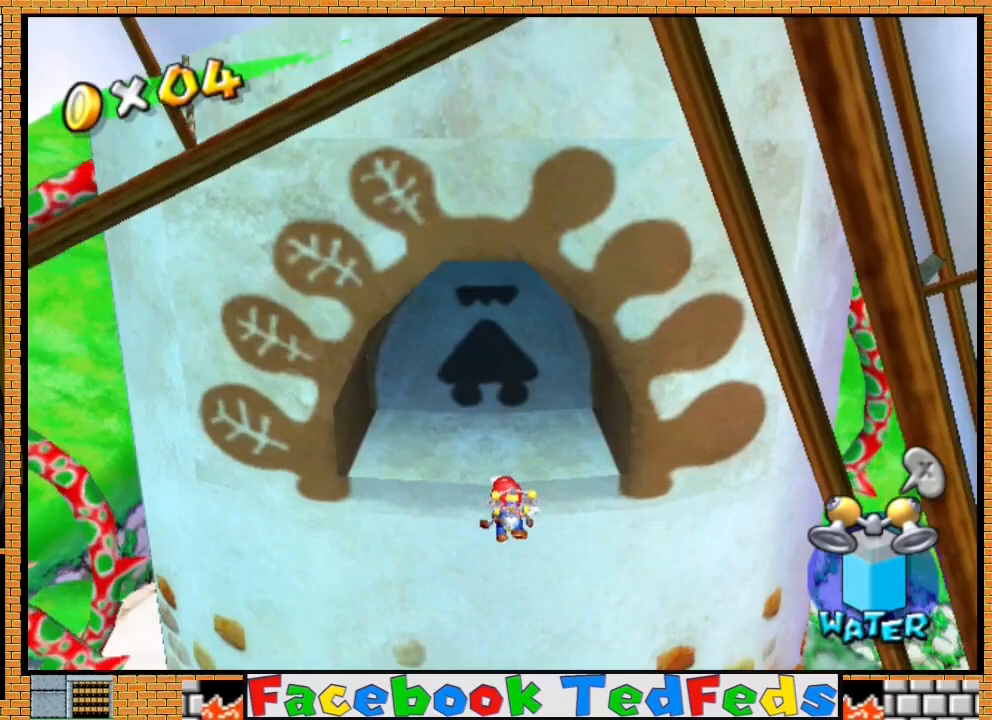
{"buttons": [], "left_stick": "center", "right_stick": "center", "events": []}